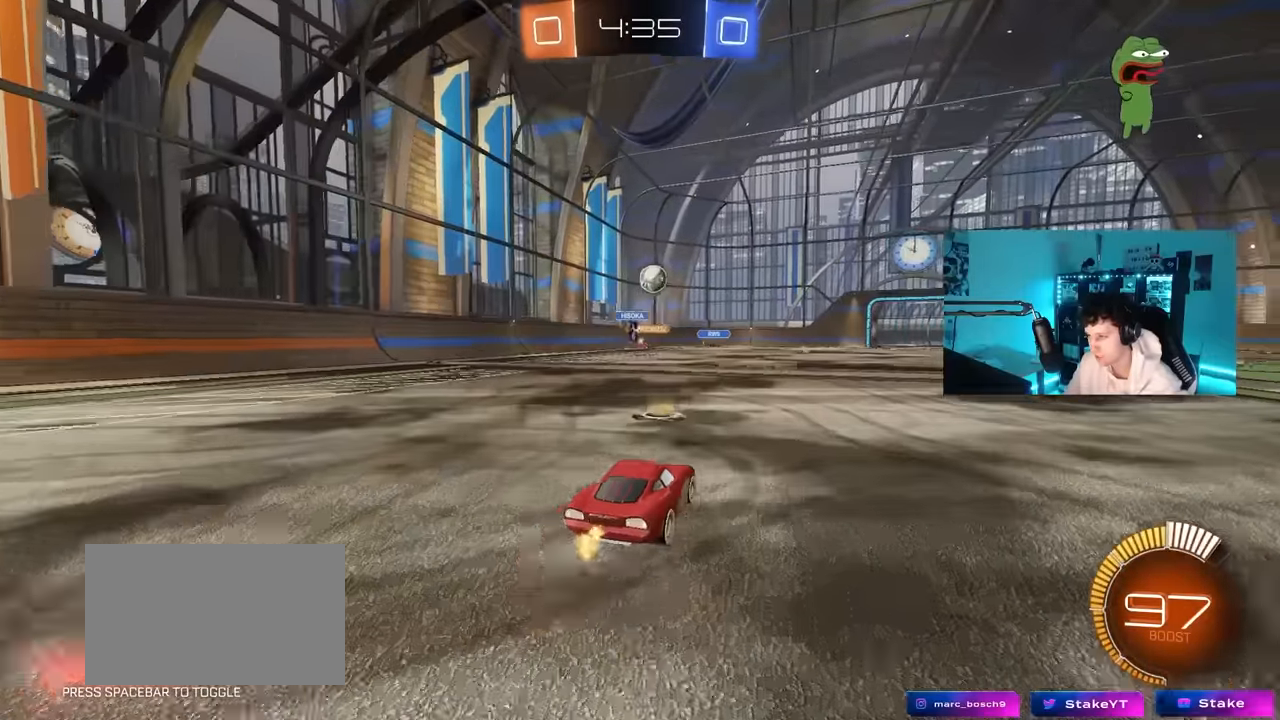
Gameplay with keyboard and mouse; each line is a JSON object with the keys and mouse buttons held at the frame after it. "events" lists presses ("down") and releases ("up") of "1", "2", "3", "4", "5", "a", "alt", "c", "caps_lock", "ctrl", "d", "e", "f", "g", "q", "r", "s", "shift", "space", "t", "tab", "v", "w", "x", "z", "mouse_left", "mouse_wheel" and "mouse_right" between this image and that frame as [ms after this image, input, new state], when the widget could be followed in between. "mouse_left", "mouse_wheel", "mouse_right" = the "left", "wheel", "right" buttons of the "mouse" list. No other keys are recorded. "wheel" means that the mouse wheel is clicked or scrolled. "mouse_move" is the direction in which the mouse moves at that frame (one of eight, or "still"), when it could be read.
{"keys": ["d", "shift", "w"], "mouse": [], "mouse_move": "still", "events": [[334, "a", "up"], [334, "d", "down"], [417, "shift", "down"]]}
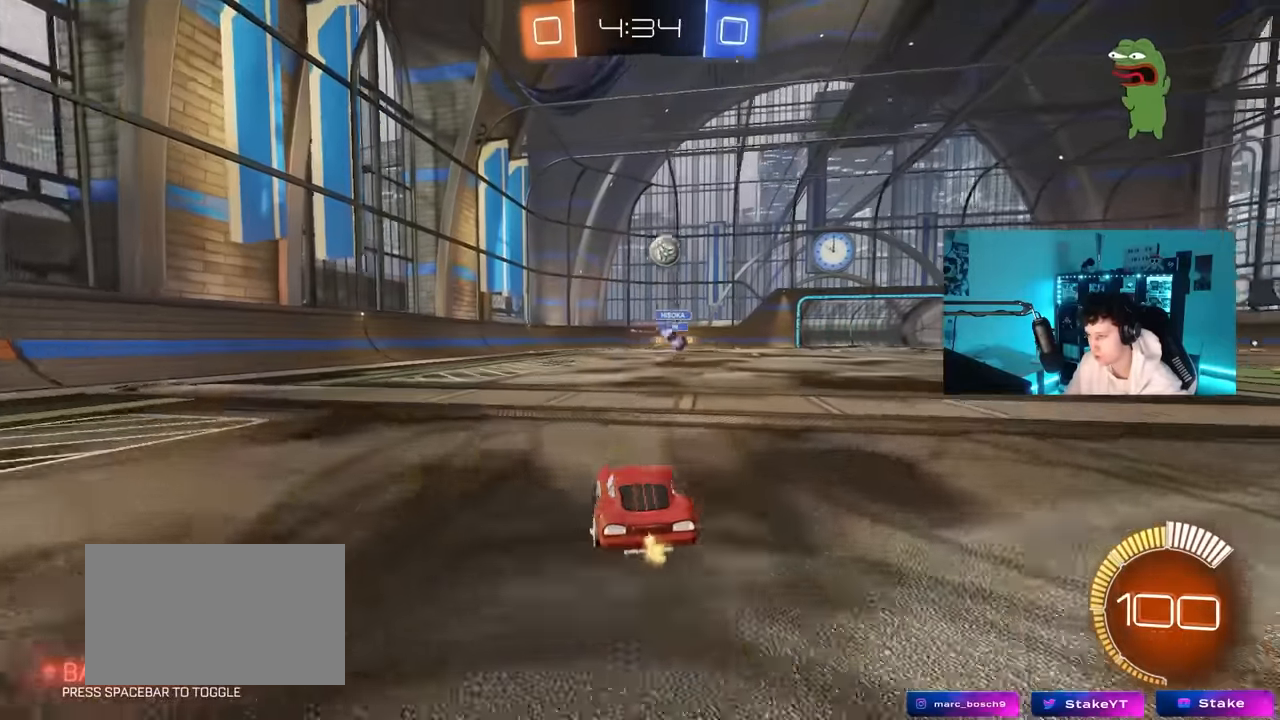
{"keys": ["d", "w"], "mouse": [], "mouse_move": "still", "events": [[67, "shift", "up"], [200, "w", "up"], [384, "w", "down"]]}
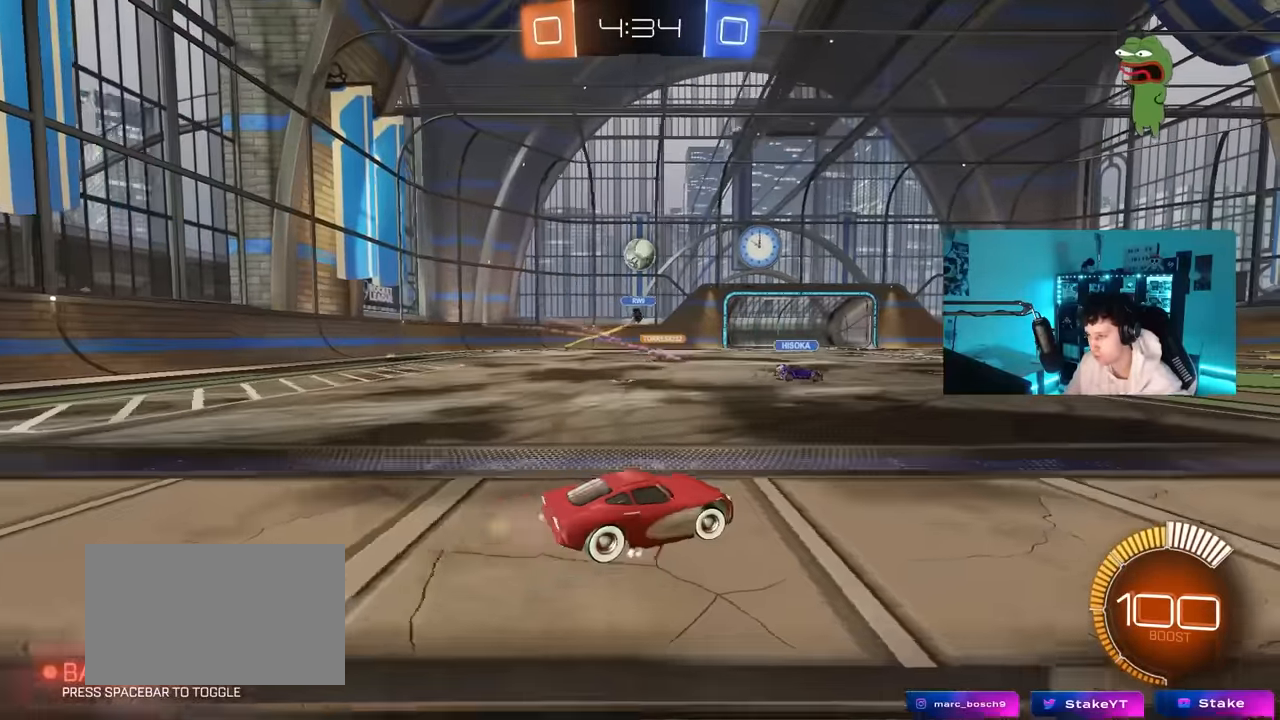
{"keys": ["d", "w"], "mouse": [], "mouse_move": "still", "events": [[167, "shift", "down"], [217, "shift", "up"]]}
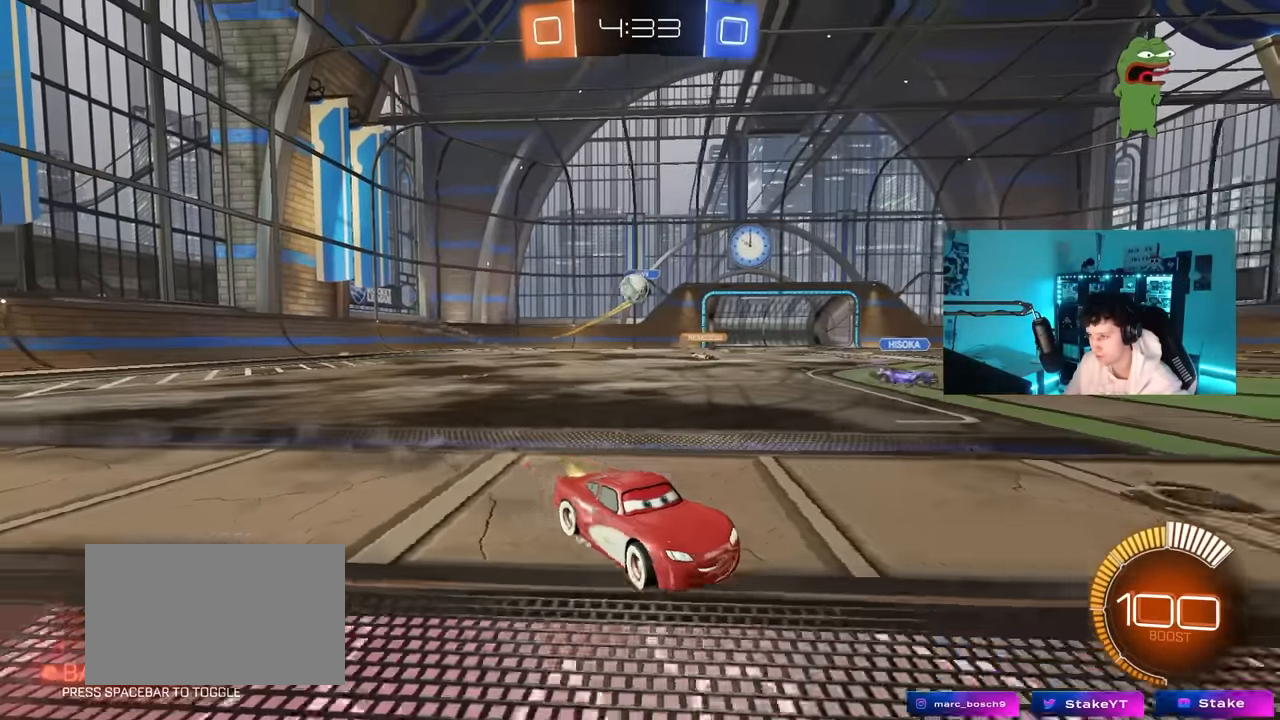
{"keys": ["d", "w"], "mouse": ["left"], "mouse_move": "still", "events": [[100, "a", "down"], [100, "d", "up"], [184, "w", "up"], [234, "s", "down"], [367, "a", "up"], [367, "s", "up"], [467, "d", "down"], [467, "mouse_left", "down"], [467, "w", "down"]]}
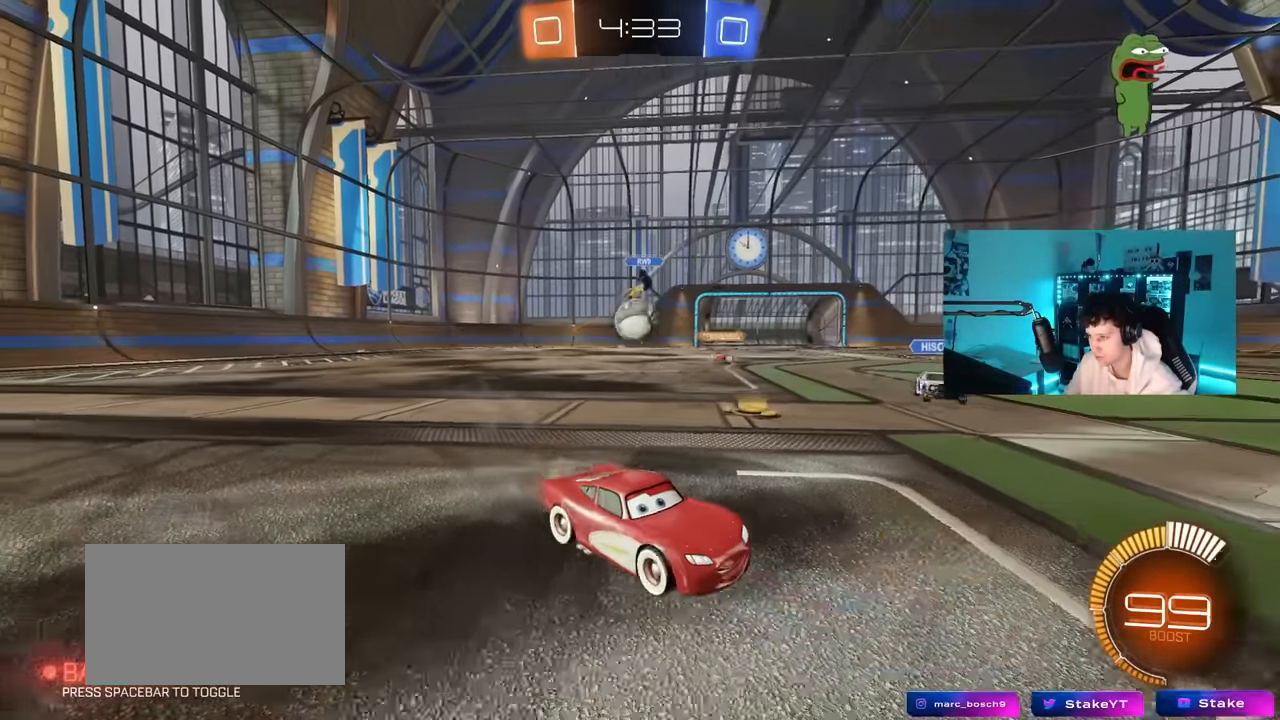
{"keys": ["w"], "mouse": ["left"], "mouse_move": "still", "events": [[200, "d", "up"]]}
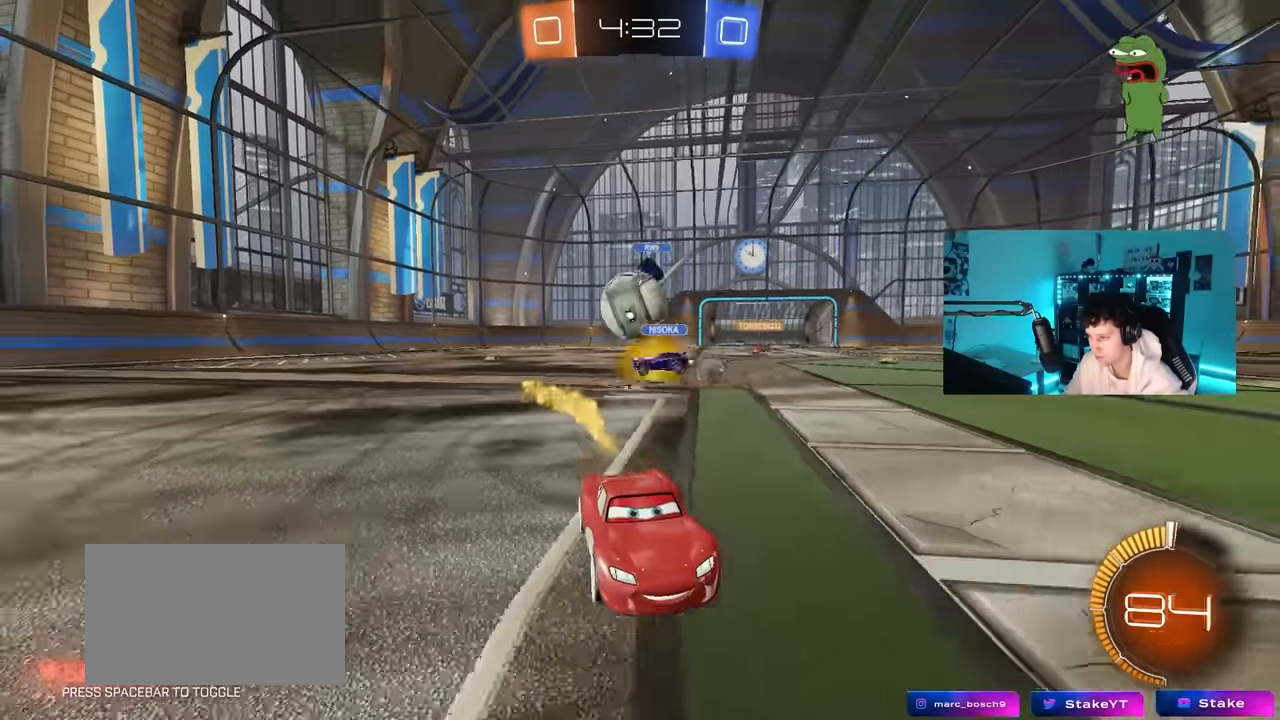
{"keys": ["d", "shift", "w"], "mouse": [], "mouse_move": "still", "events": [[84, "d", "down"], [117, "d", "up"], [317, "mouse_left", "up"], [350, "d", "down"], [400, "shift", "down"], [400, "w", "up"], [450, "w", "down"]]}
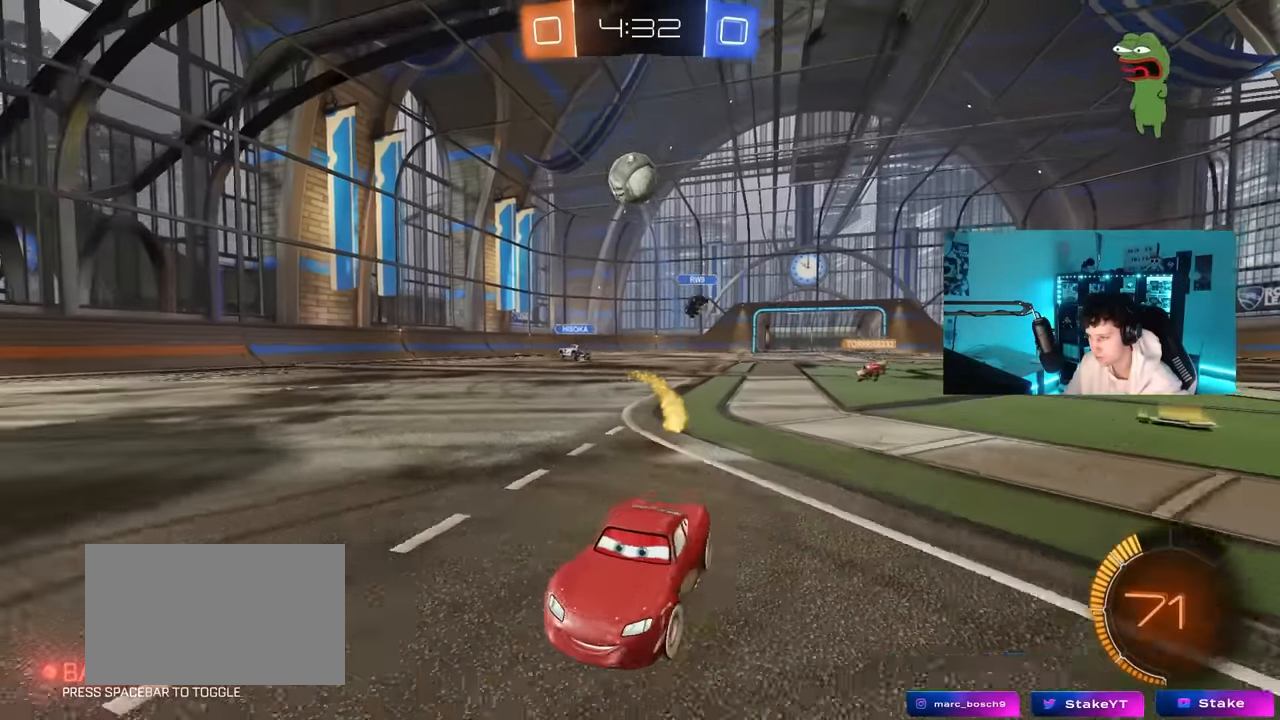
{"keys": ["d"], "mouse": [], "mouse_move": "still", "events": [[100, "shift", "up"], [367, "w", "up"]]}
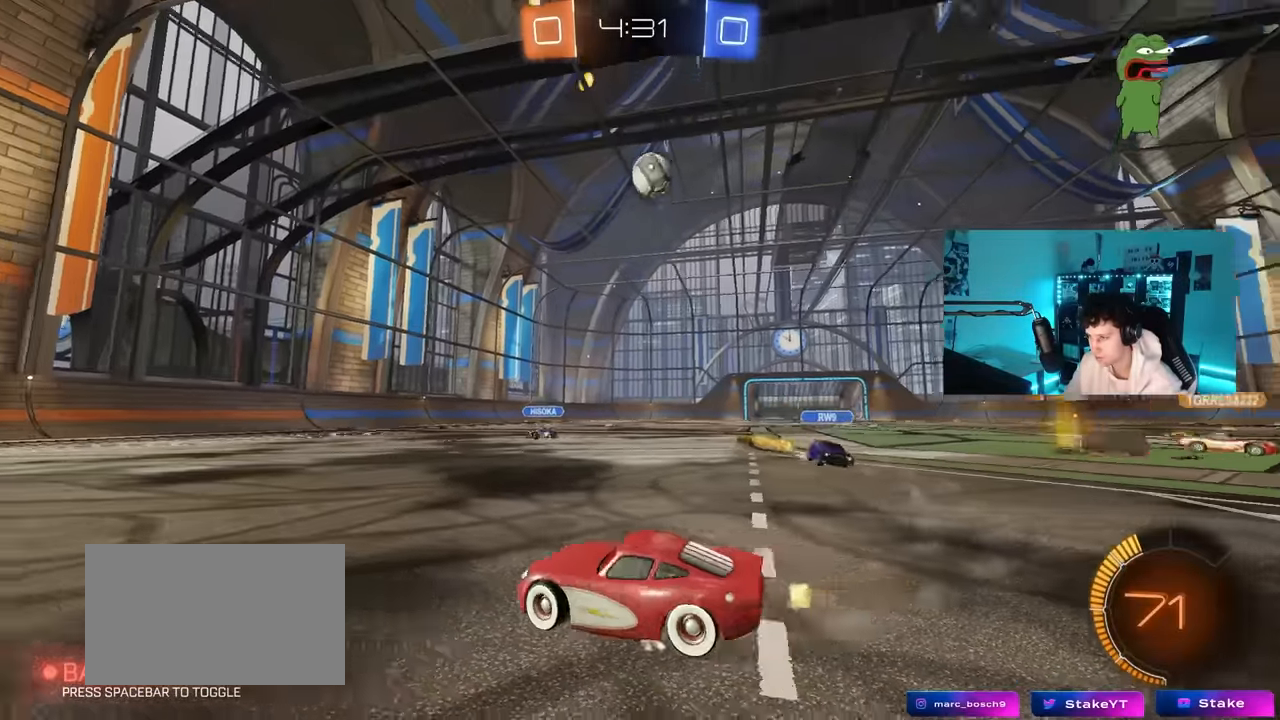
{"keys": ["a", "s", "shift"], "mouse": ["left", "right"], "mouse_move": "down-left", "events": [[67, "s", "down"], [117, "mouse_right", "down"], [250, "d", "up"], [350, "mouse_left", "down"], [350, "mouse_right", "up"], [350, "s", "up"], [384, "a", "down"], [384, "mouse_right", "down"], [384, "s", "down"], [484, "shift", "down"]]}
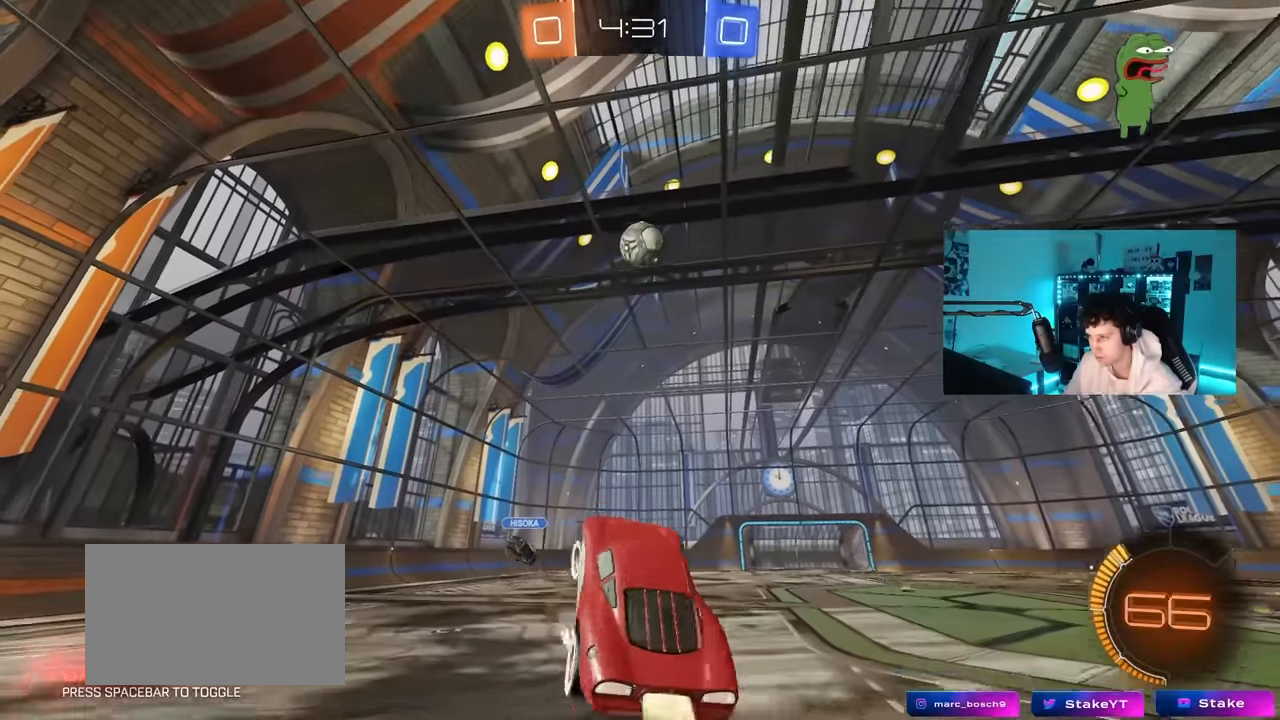
{"keys": ["d"], "mouse": ["left"], "mouse_move": "still", "events": [[117, "mouse_right", "up"], [117, "s", "up"], [117, "shift", "up"], [167, "a", "up"], [217, "w", "down"], [267, "a", "down"], [350, "a", "up"], [350, "d", "down"], [500, "w", "up"]]}
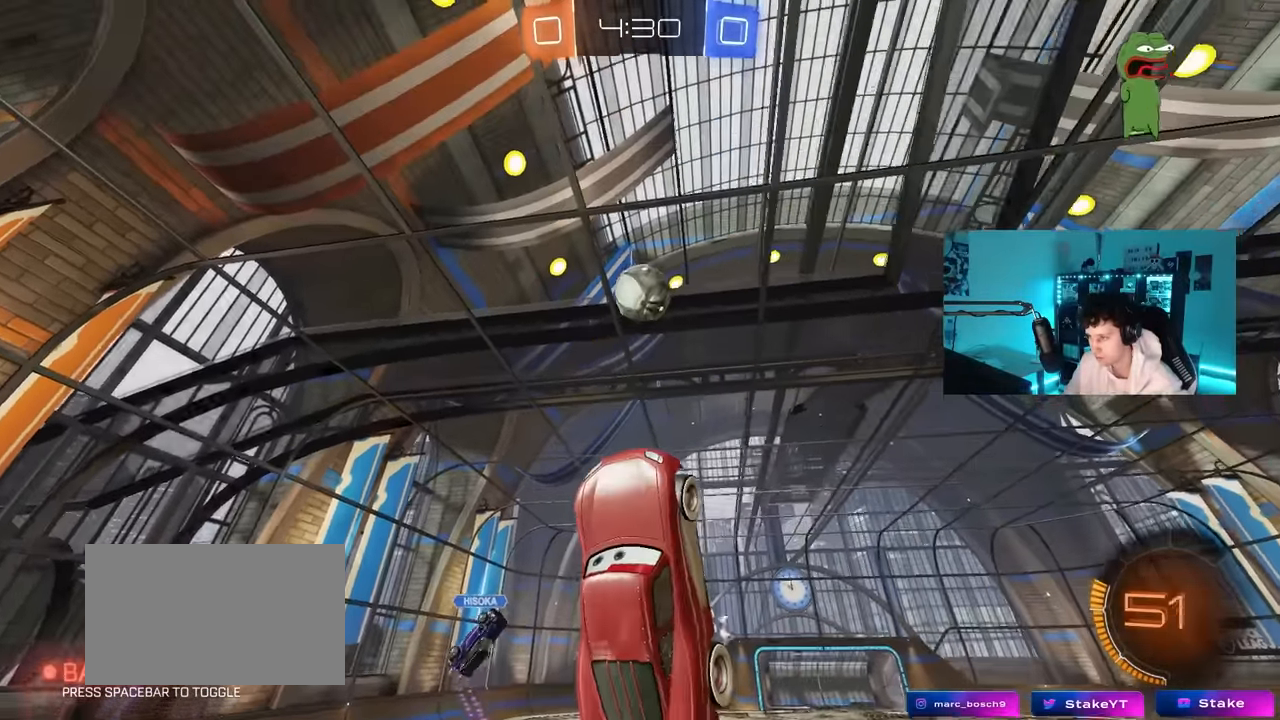
{"keys": ["a", "w"], "mouse": ["left"], "mouse_move": "left", "events": [[50, "d", "up"], [100, "d", "down"], [184, "d", "up"], [234, "a", "down"], [234, "w", "down"], [367, "mouse_left", "up"], [467, "mouse_left", "down"]]}
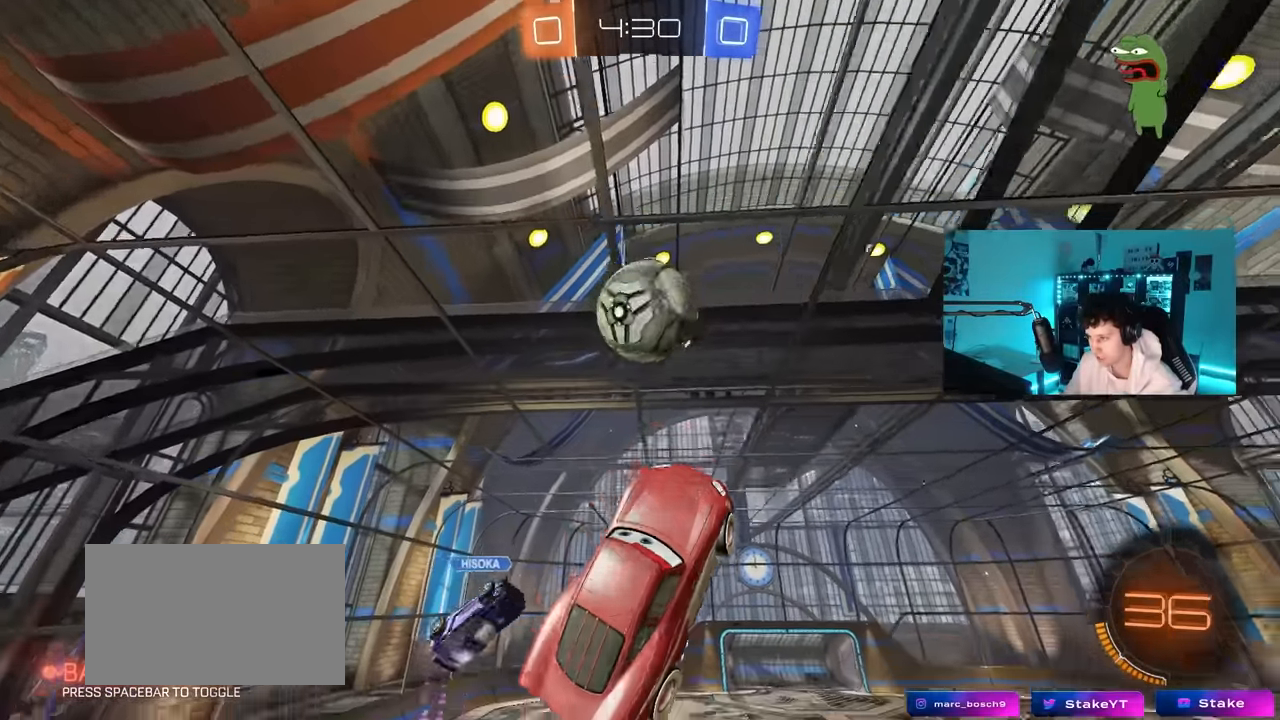
{"keys": ["d", "s", "shift"], "mouse": ["left"], "mouse_move": "still", "events": [[17, "w", "up"], [67, "a", "up"], [150, "d", "down"], [200, "shift", "down"], [434, "s", "down"]]}
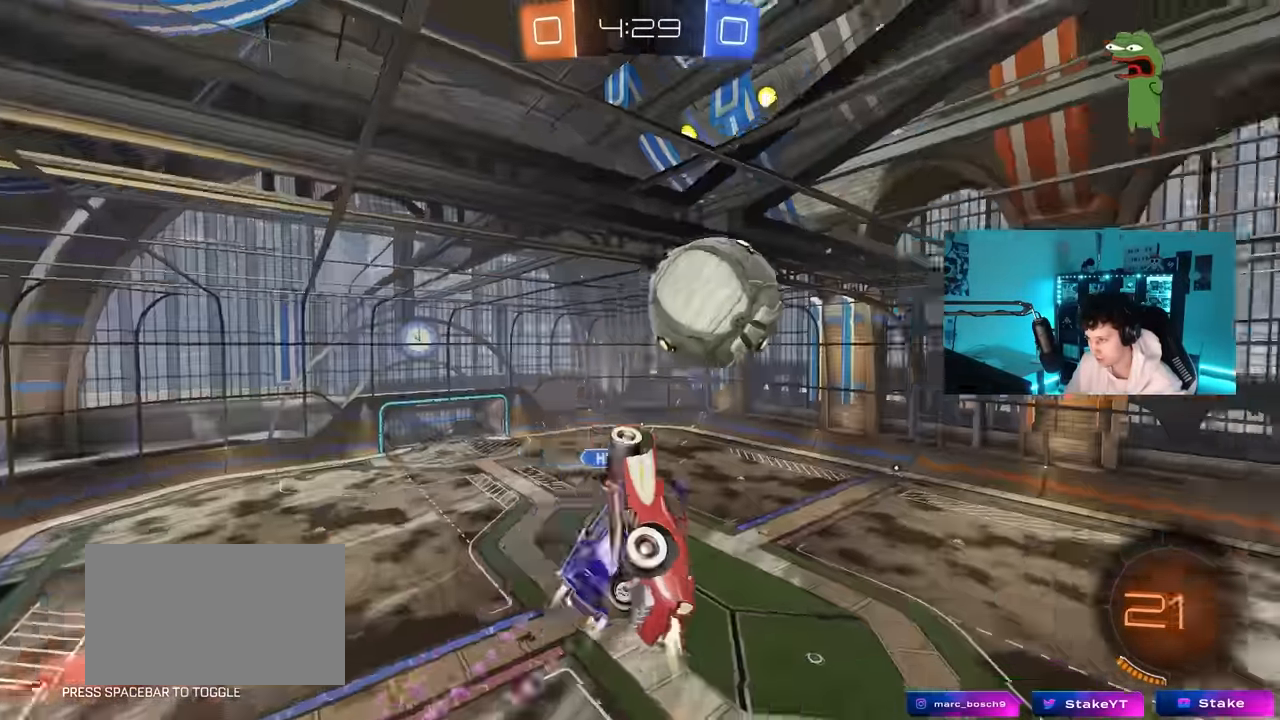
{"keys": ["a", "shift"], "mouse": [], "mouse_move": "still", "events": [[34, "mouse_left", "up"], [167, "s", "up"], [217, "d", "up"], [317, "a", "down"], [317, "shift", "up"], [400, "shift", "down"]]}
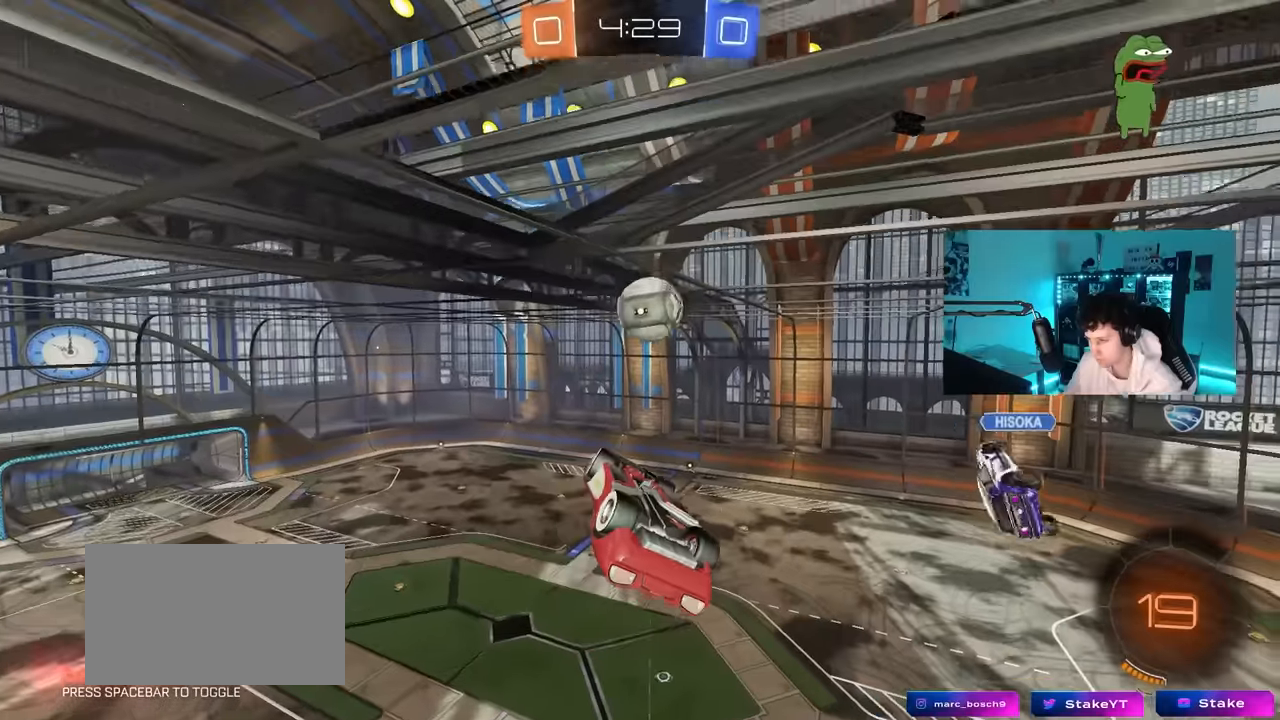
{"keys": ["a", "shift"], "mouse": [], "mouse_move": "still", "events": [[50, "a", "up"], [50, "shift", "up"], [184, "d", "down"], [184, "s", "down"], [334, "a", "down"], [334, "d", "up"], [334, "s", "up"], [334, "shift", "down"]]}
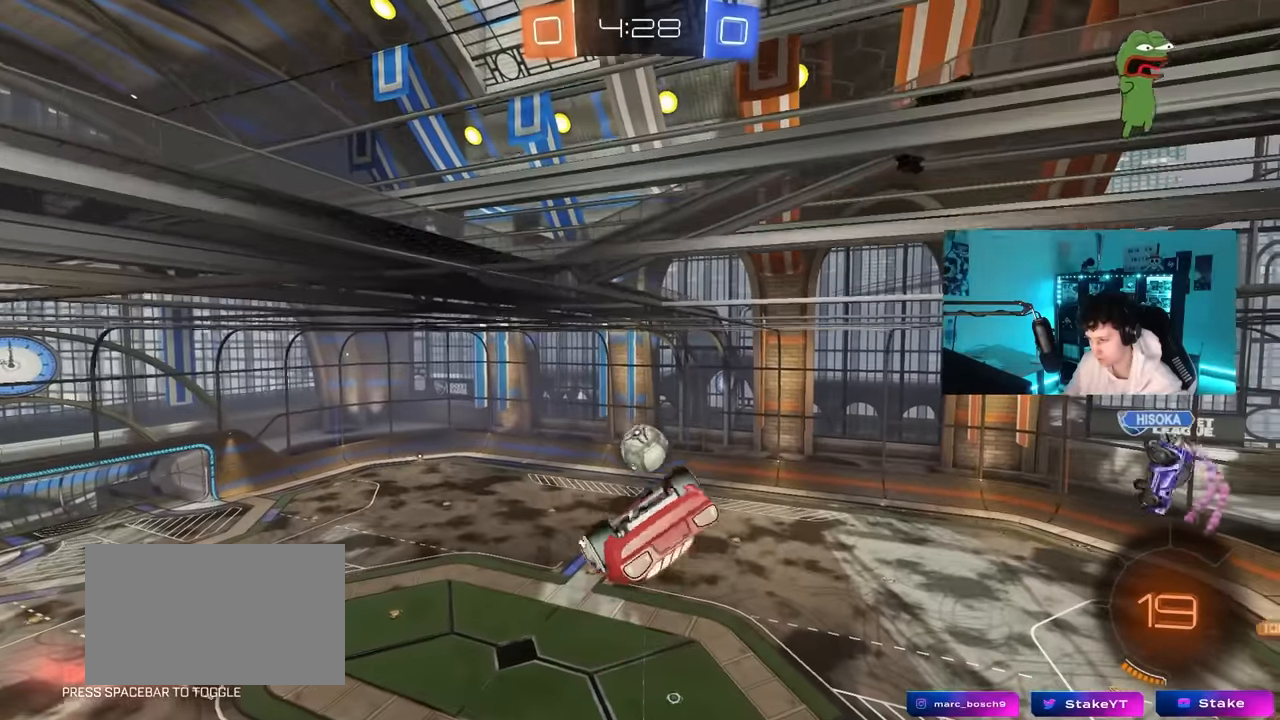
{"keys": [], "mouse": [], "mouse_move": "still", "events": [[67, "w", "down"], [200, "w", "up"], [350, "a", "up"], [350, "shift", "up"]]}
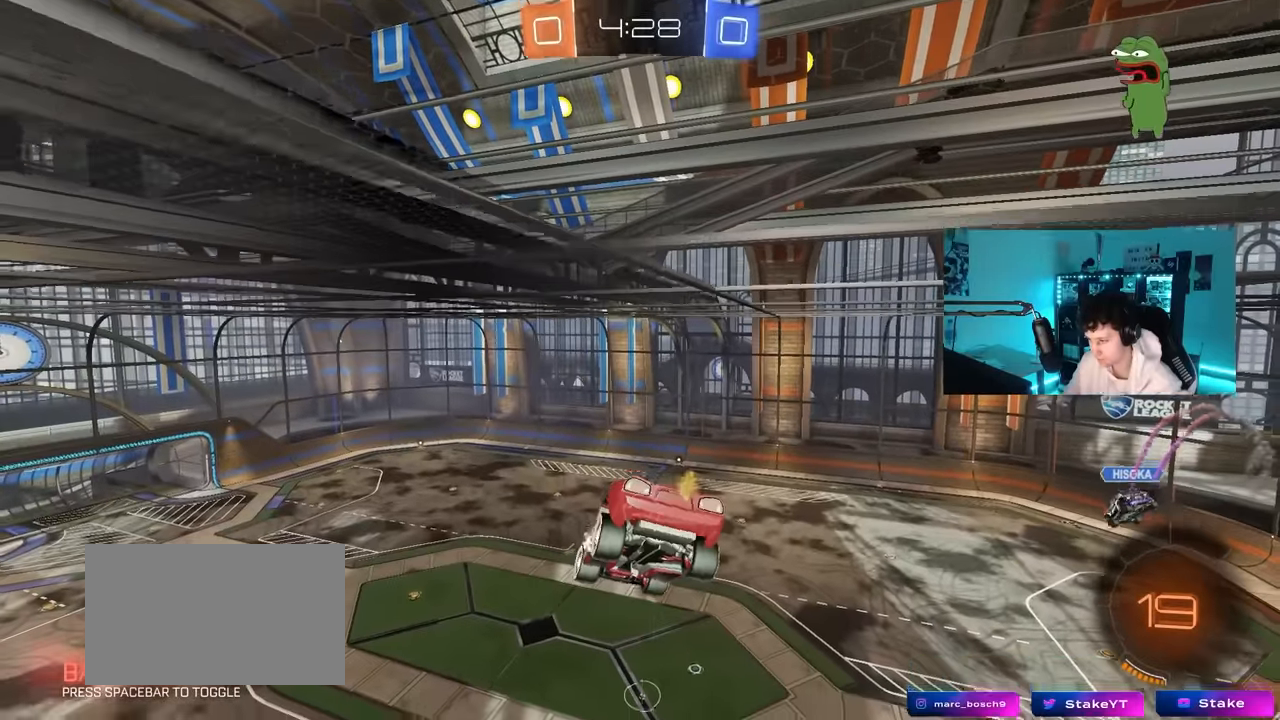
{"keys": [], "mouse": [], "mouse_move": "still", "events": []}
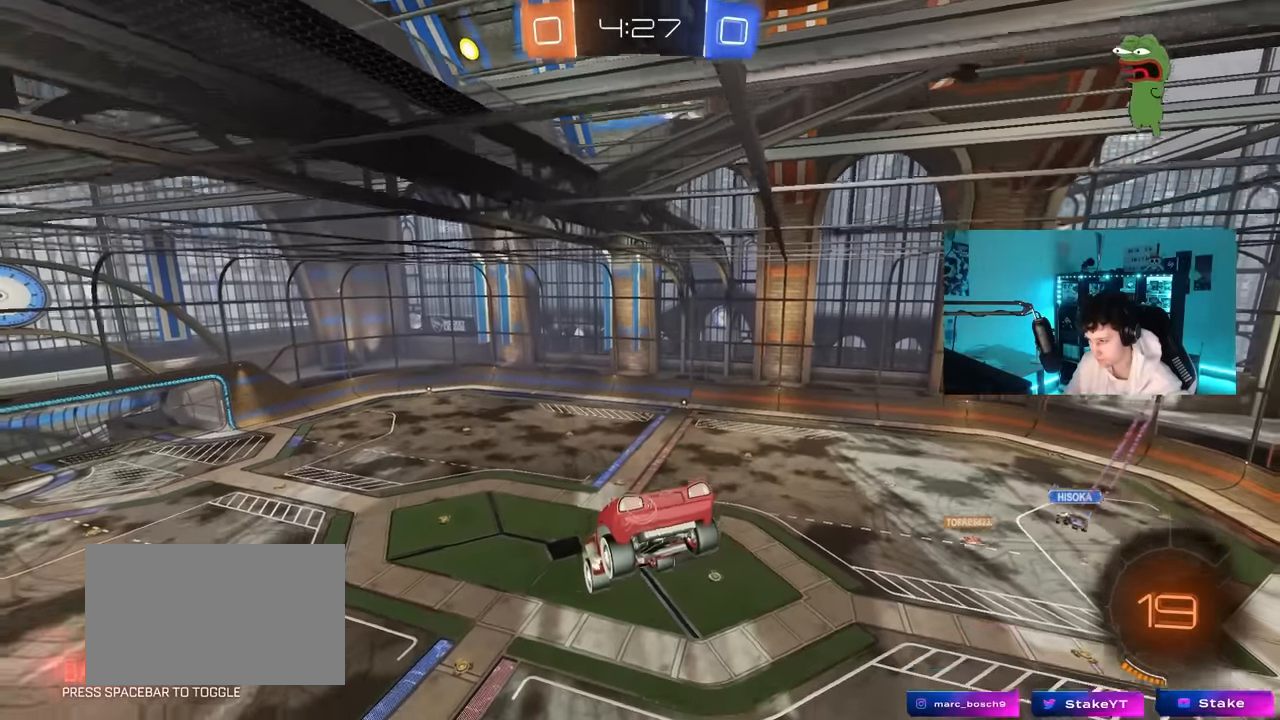
{"keys": [], "mouse": [], "mouse_move": "still", "events": [[184, "a", "down"], [184, "s", "down"], [334, "a", "up"], [334, "s", "up"]]}
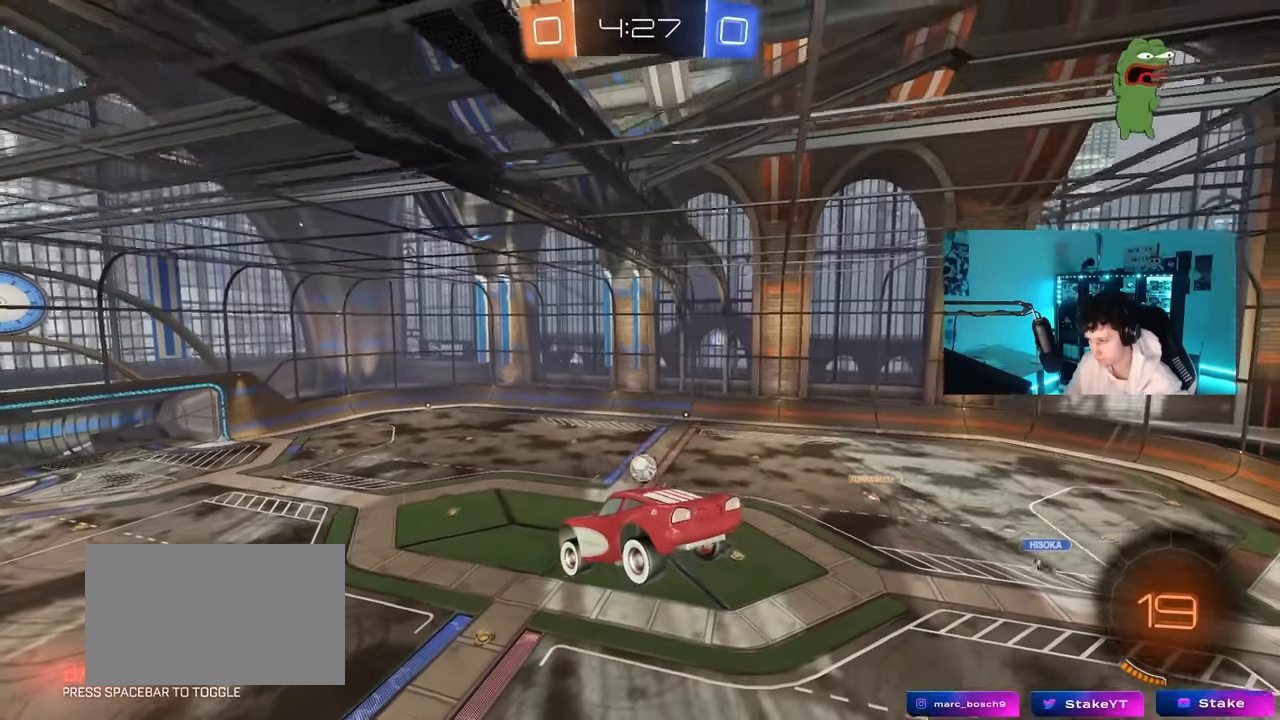
{"keys": ["a"], "mouse": [], "mouse_move": "still", "events": [[150, "a", "down"], [150, "shift", "down"], [250, "a", "up"], [250, "shift", "up"], [484, "a", "down"]]}
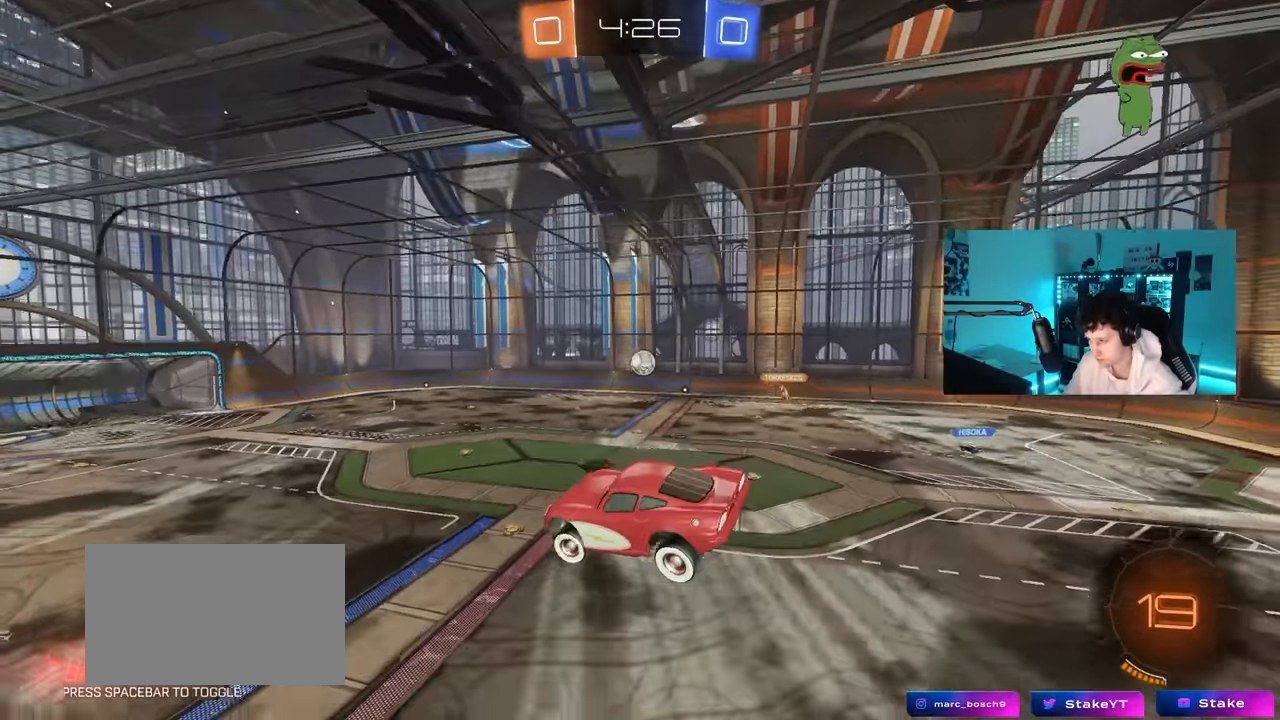
{"keys": ["a", "w"], "mouse": [], "mouse_move": "still", "events": [[117, "a", "up"], [450, "a", "down"], [450, "w", "down"]]}
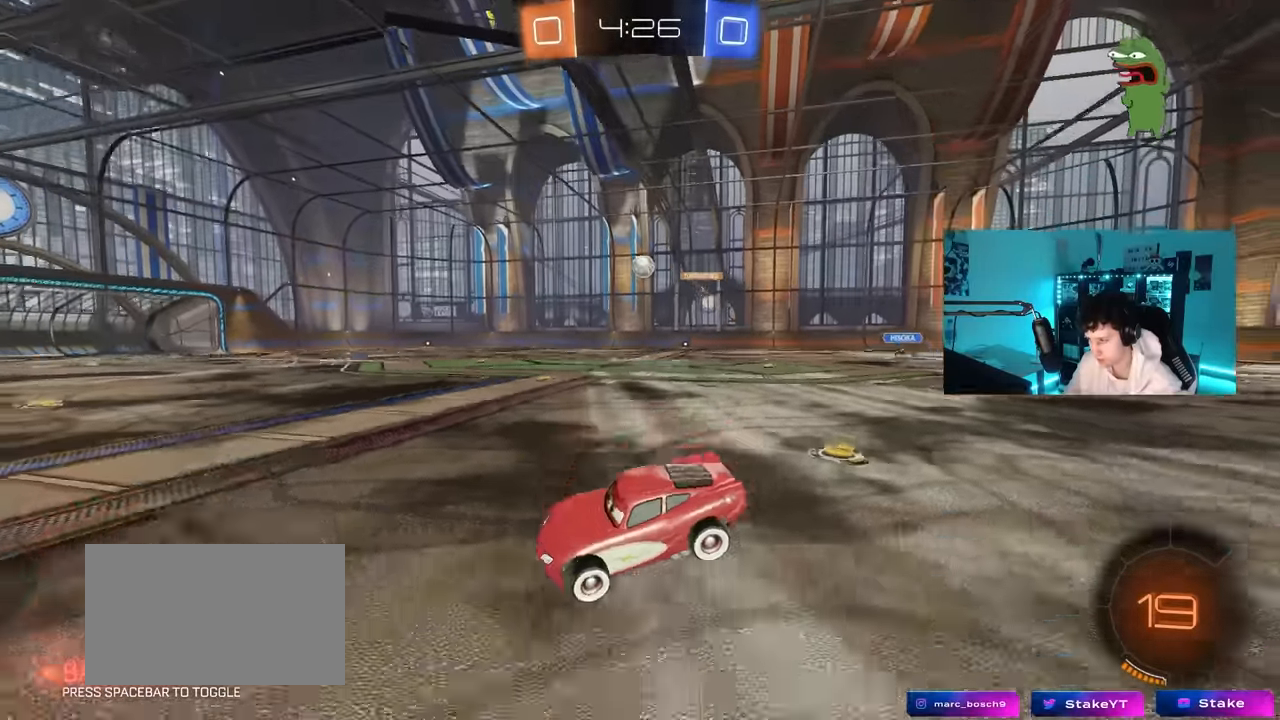
{"keys": ["a", "w"], "mouse": [], "mouse_move": "still", "events": [[234, "a", "up"], [384, "a", "down"]]}
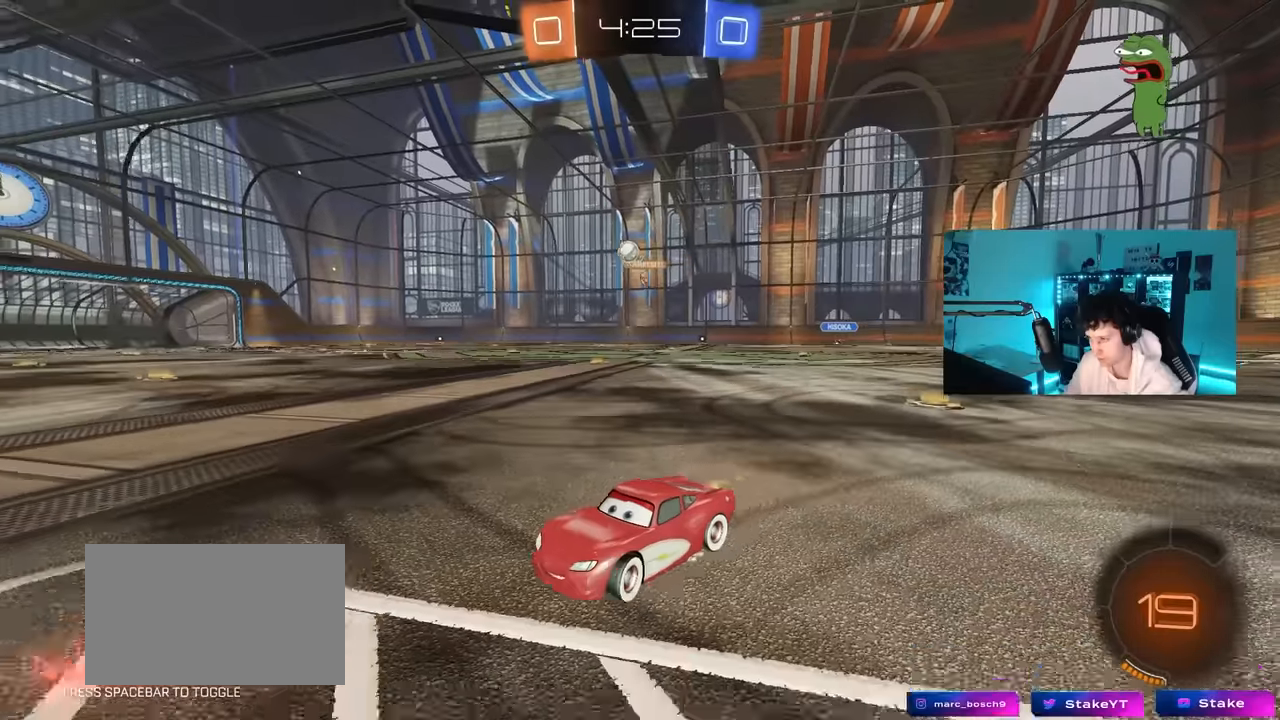
{"keys": ["d", "w"], "mouse": [], "mouse_move": "still", "events": [[17, "a", "up"], [484, "d", "down"]]}
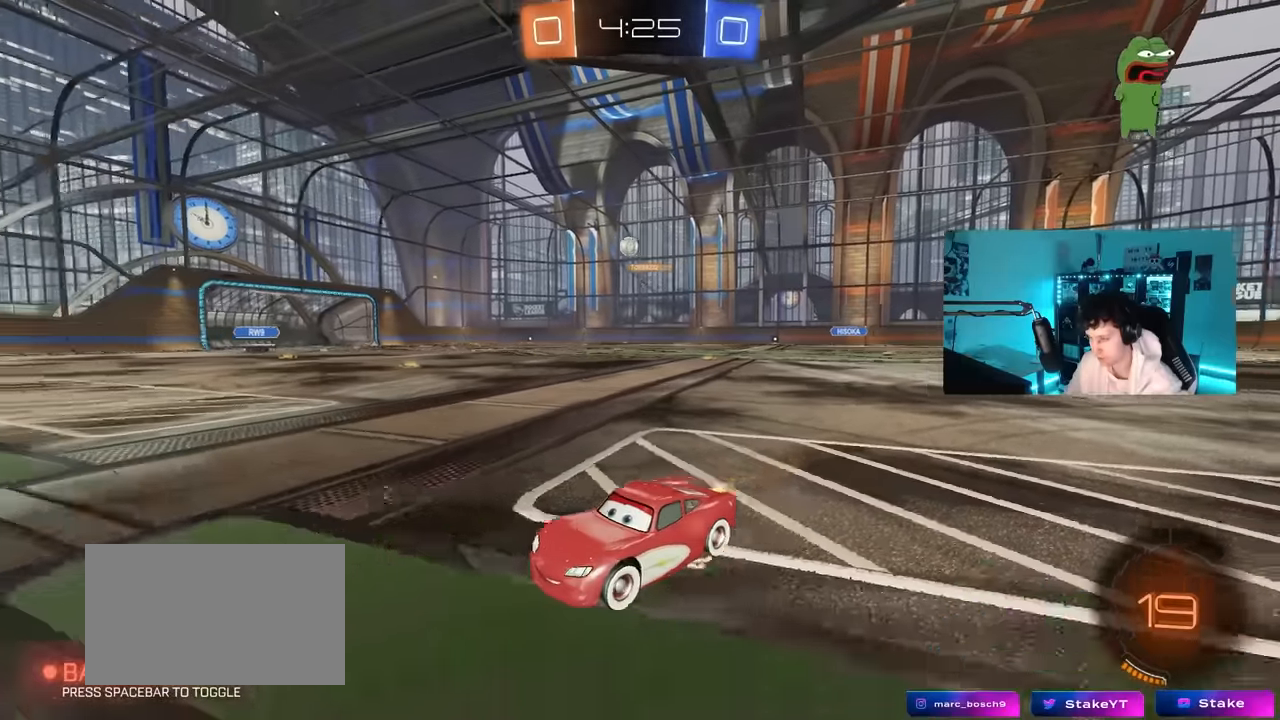
{"keys": ["d", "w"], "mouse": [], "mouse_move": "still", "events": [[84, "d", "up"], [134, "a", "down"], [167, "a", "up"], [217, "d", "down"], [317, "shift", "down"], [400, "shift", "up"]]}
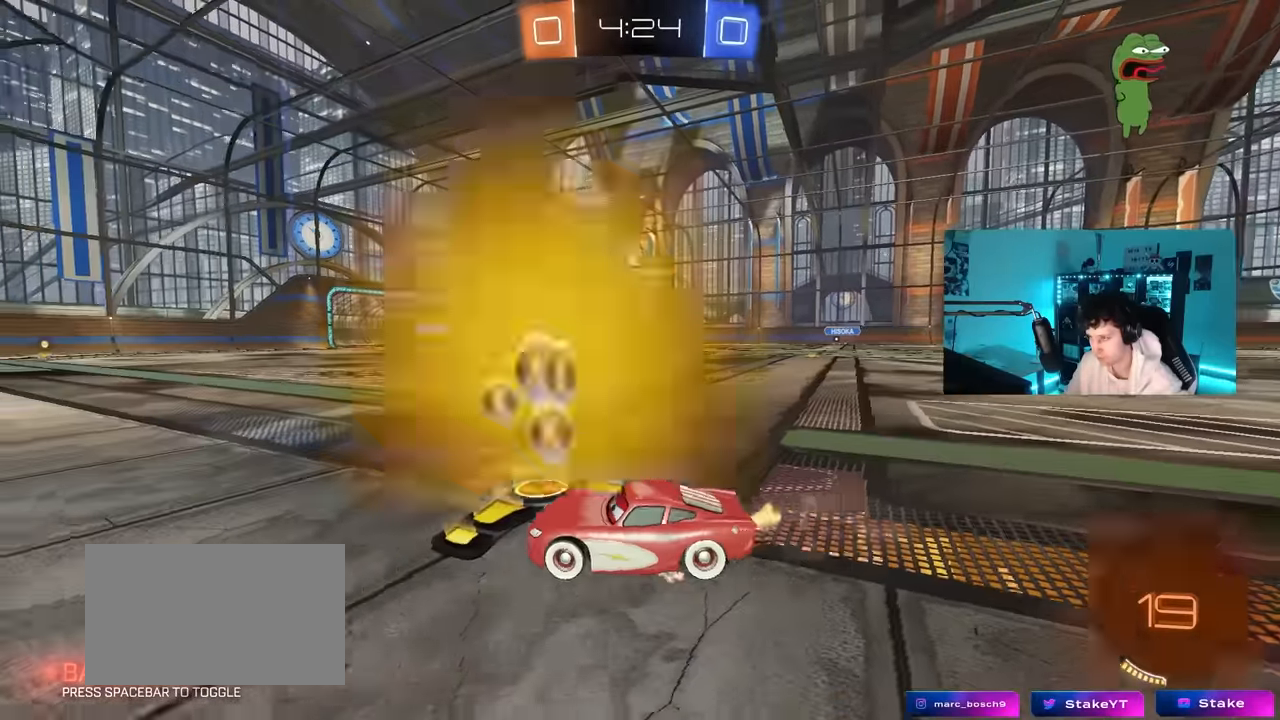
{"keys": ["d", "w"], "mouse": ["left"], "mouse_move": "still", "events": [[100, "mouse_left", "down"]]}
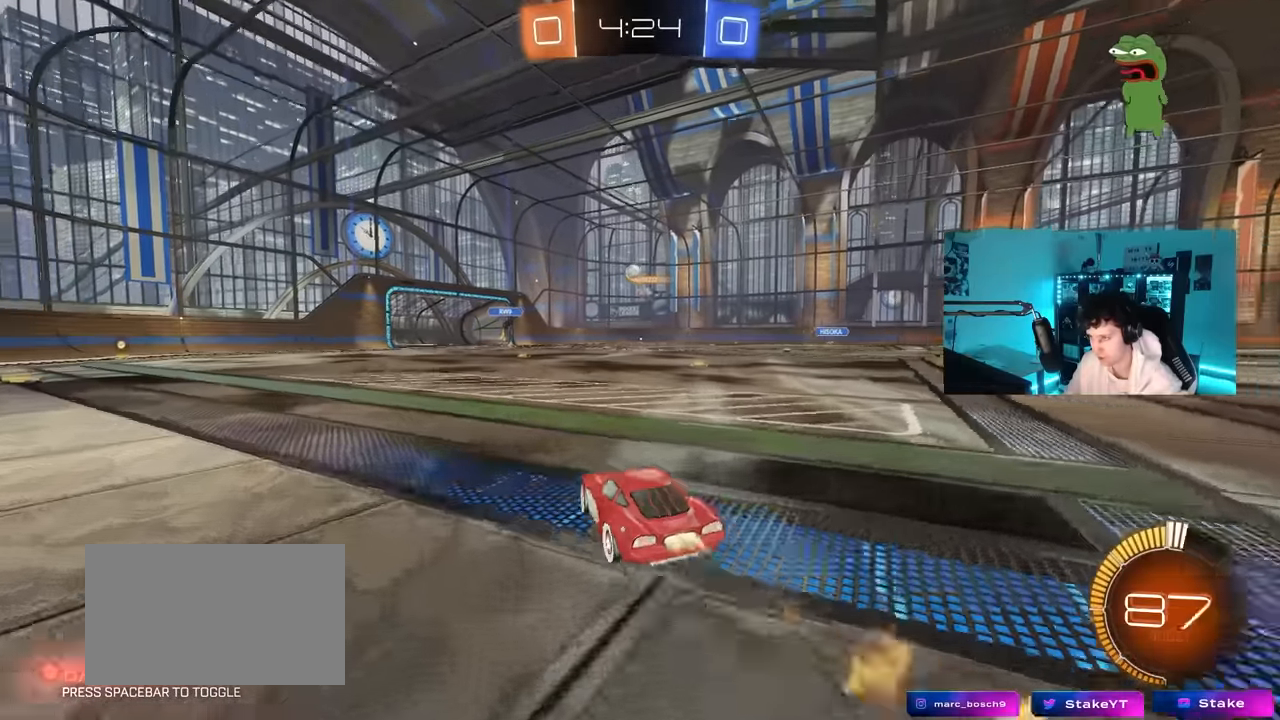
{"keys": ["w"], "mouse": [], "mouse_move": "still", "events": [[150, "d", "up"], [250, "mouse_left", "up"]]}
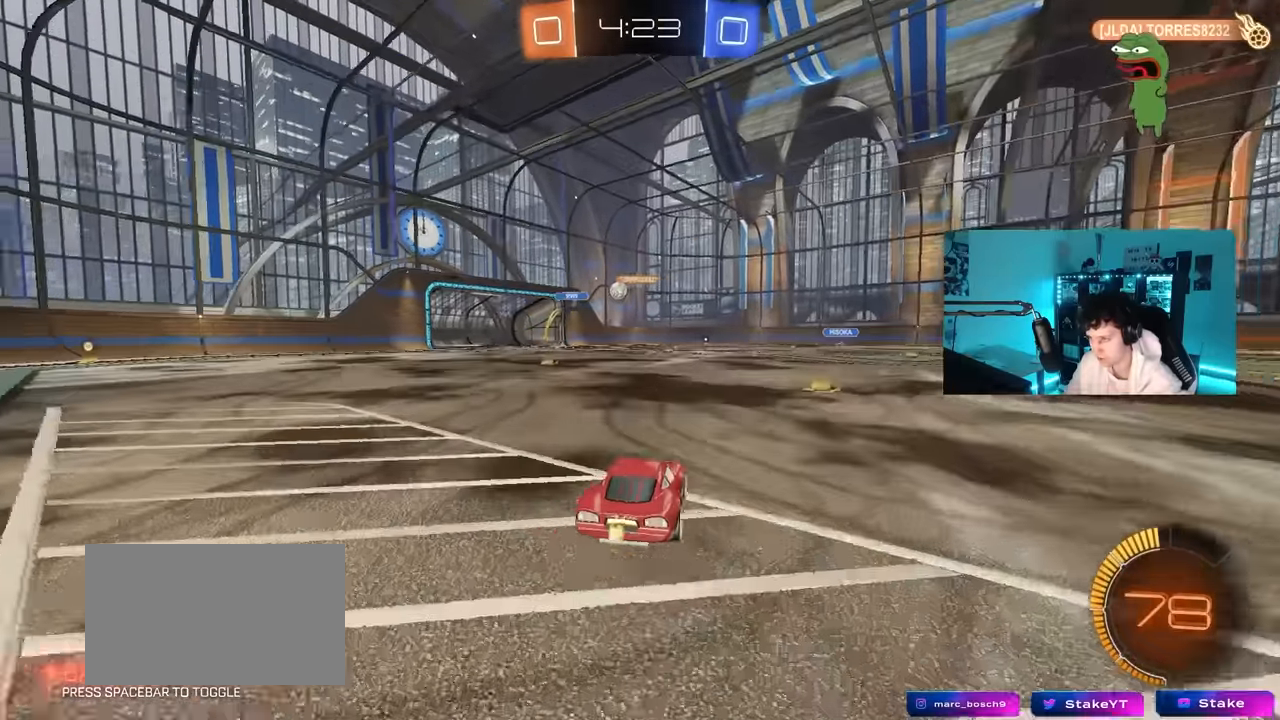
{"keys": ["d", "w"], "mouse": [], "mouse_move": "still", "events": [[450, "d", "down"]]}
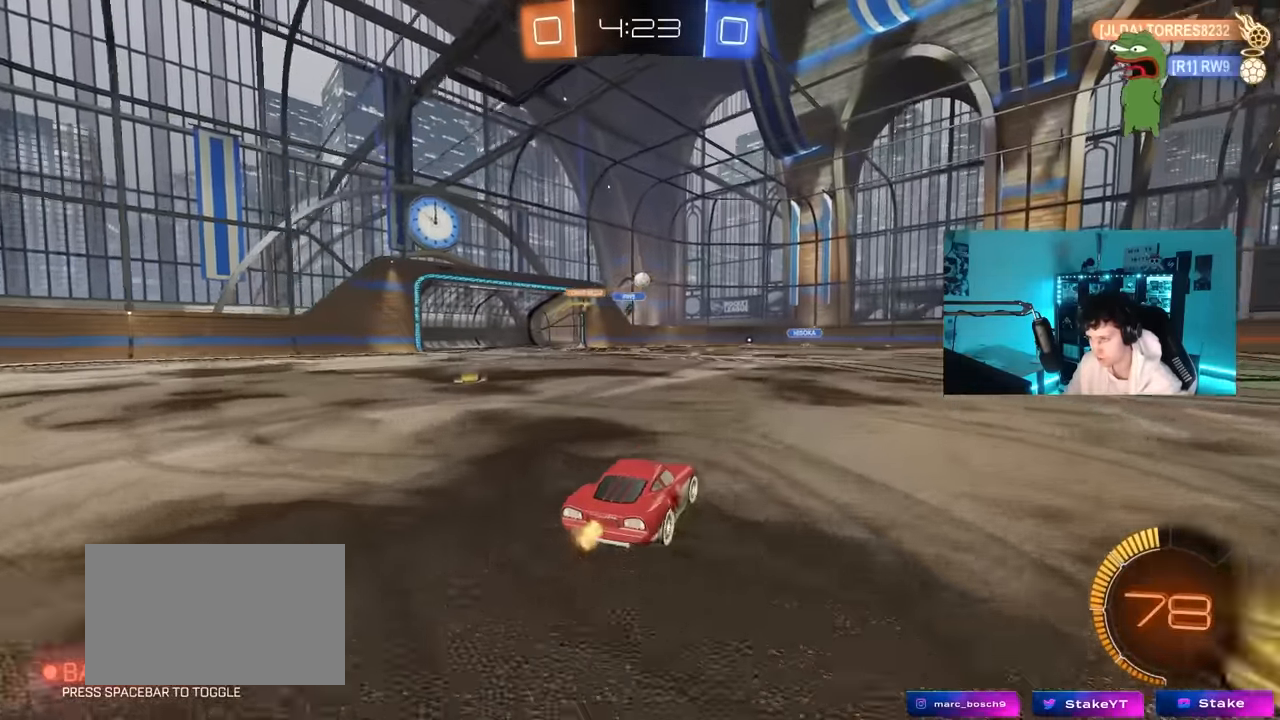
{"keys": ["d", "s", "shift"], "mouse": ["left"], "mouse_move": "still", "events": [[50, "mouse_left", "down"], [100, "a", "down"], [100, "d", "up"], [100, "mouse_right", "down"], [184, "a", "up"], [184, "d", "down"], [184, "mouse_right", "up"], [234, "mouse_right", "down"], [234, "shift", "down"], [284, "s", "down"], [284, "w", "up"], [467, "mouse_right", "up"]]}
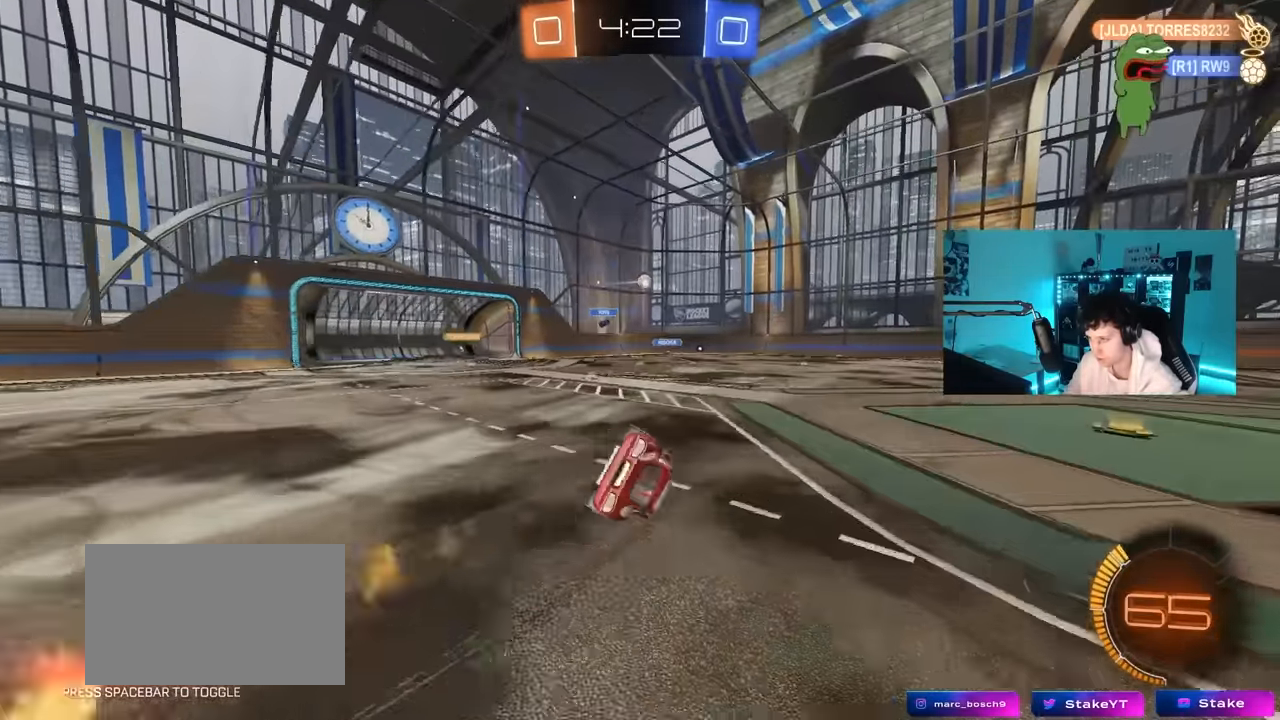
{"keys": ["d", "s", "shift"], "mouse": [], "mouse_move": "still", "events": [[17, "mouse_left", "up"], [150, "s", "up"], [250, "s", "down"]]}
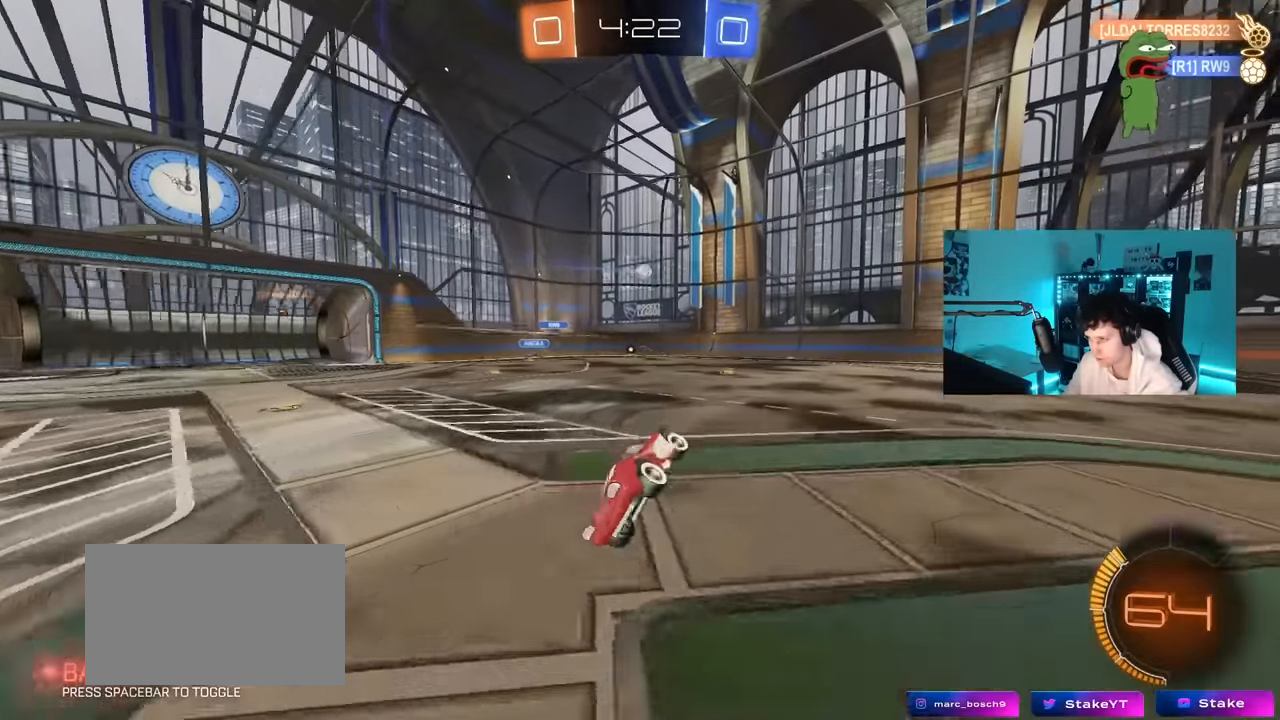
{"keys": ["w"], "mouse": ["left"], "mouse_move": "still", "events": [[34, "s", "up"], [34, "shift", "up"], [117, "d", "up"], [217, "w", "down"], [317, "d", "down"], [400, "d", "up"], [450, "mouse_left", "down"]]}
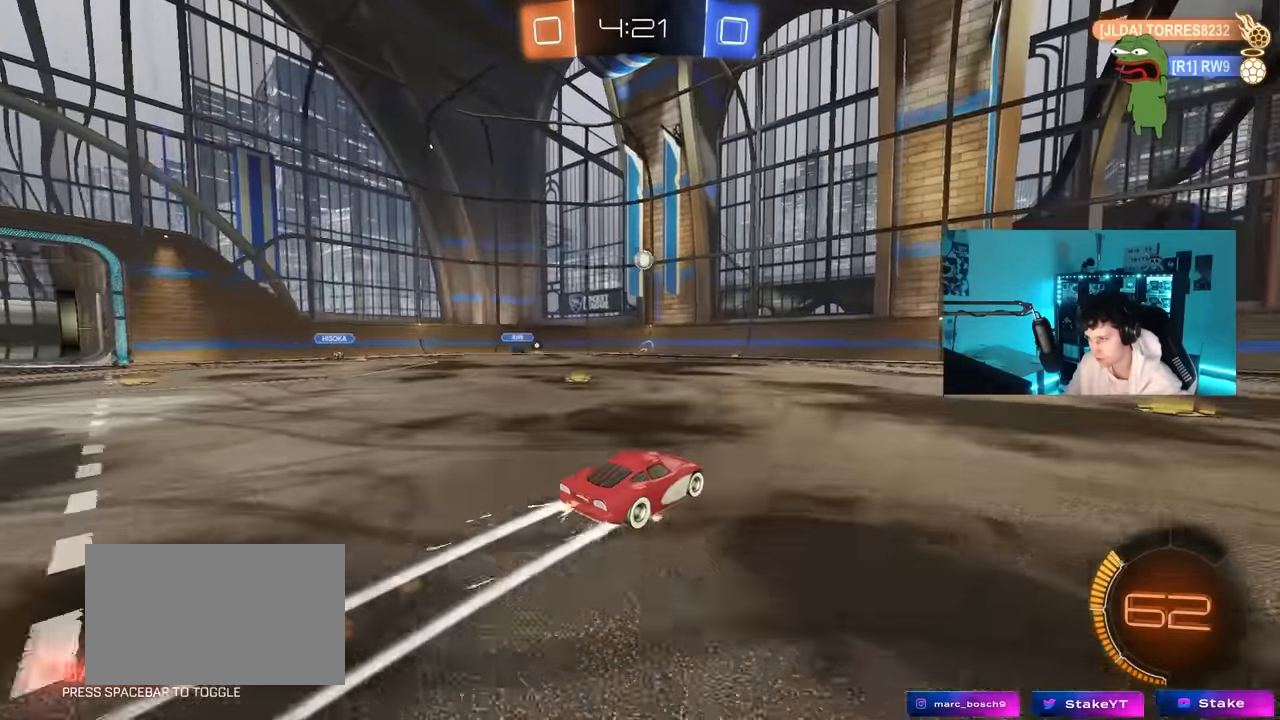
{"keys": ["w"], "mouse": [], "mouse_move": "still", "events": [[50, "mouse_left", "up"], [100, "a", "down"], [184, "a", "up"], [367, "a", "down"], [467, "a", "up"]]}
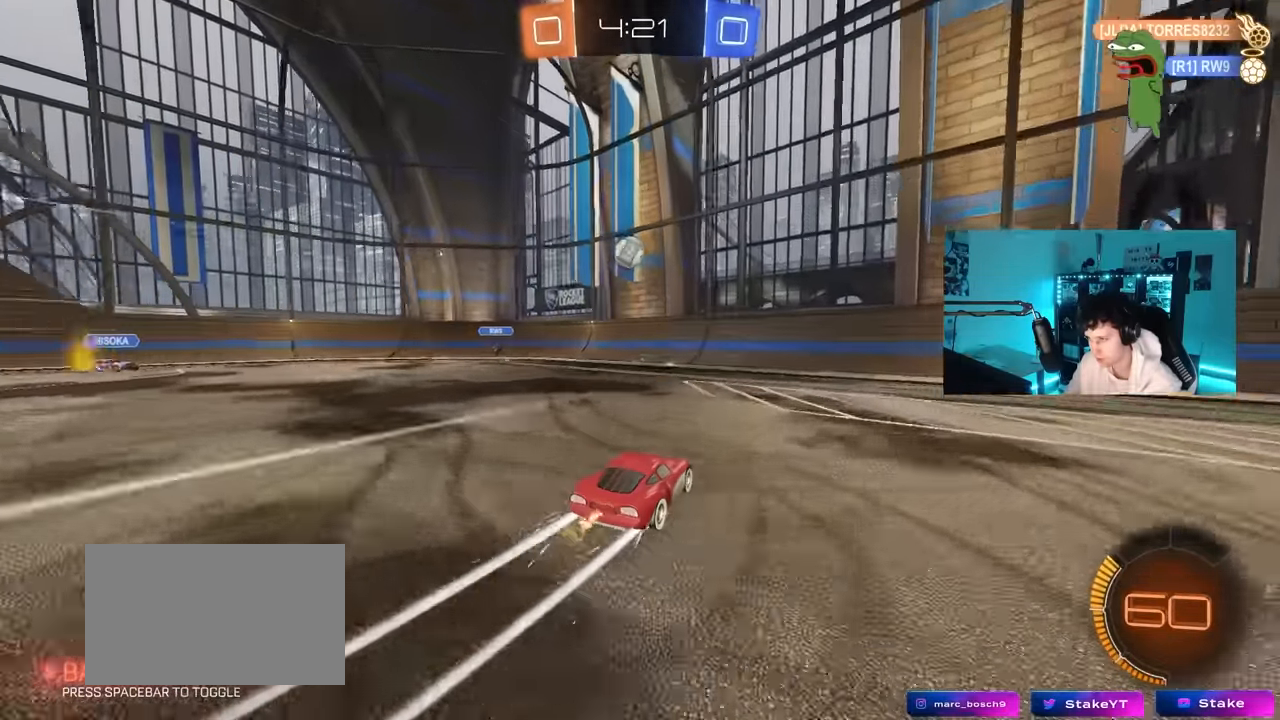
{"keys": ["d", "w"], "mouse": [], "mouse_move": "still", "events": [[100, "d", "down"], [150, "shift", "down"], [200, "d", "up"], [200, "shift", "up"], [250, "w", "up"], [300, "d", "down"], [350, "w", "down"], [400, "shift", "down"], [484, "shift", "up"]]}
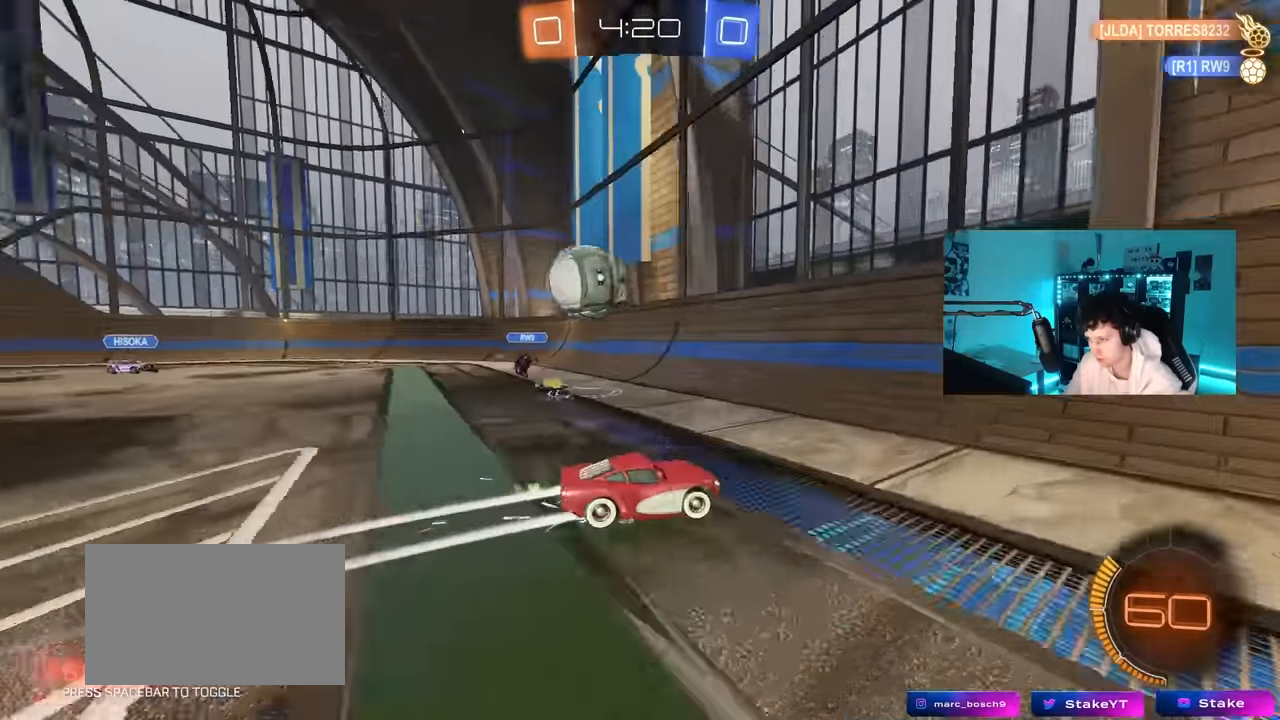
{"keys": ["d", "w"], "mouse": ["left"], "mouse_move": "right", "events": [[34, "mouse_left", "down"]]}